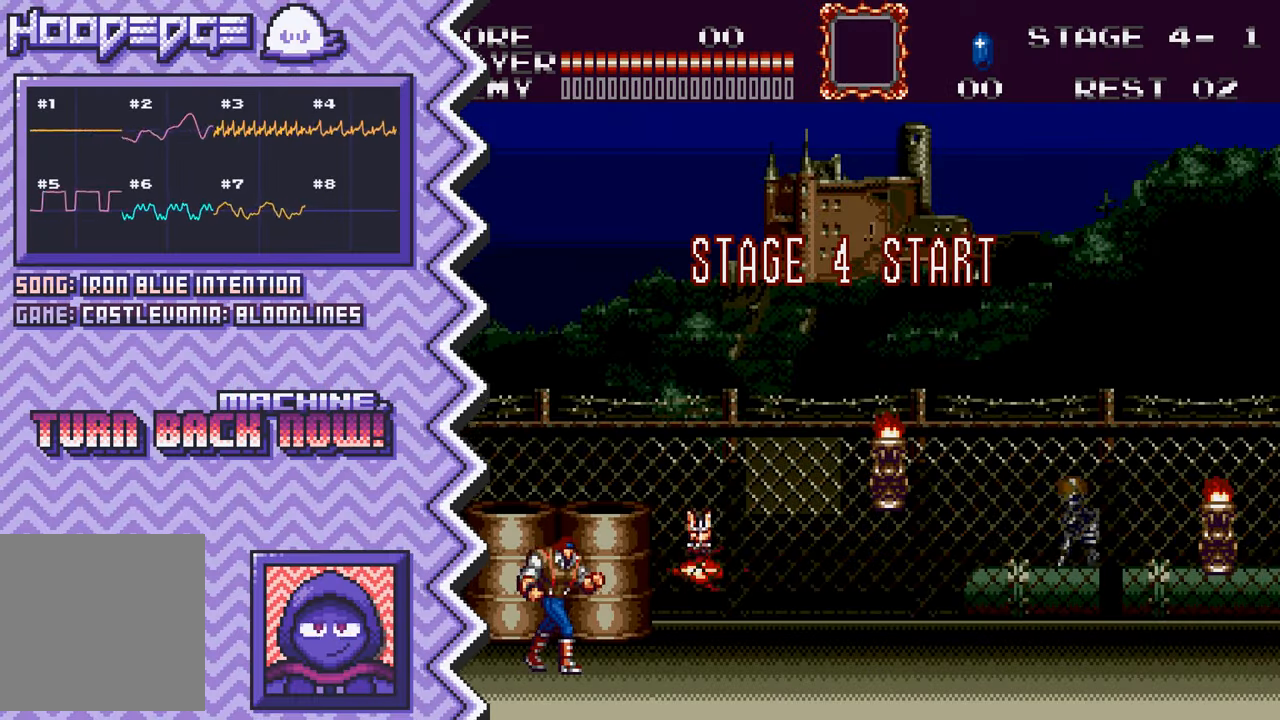
Gameplay with a controller (Nintendo layout); each line is a JSON object with the inputs held at the frame after it. "events" lists button and stick changes between this image and that frame as [ms after this image, input, new state], when the widget could be followed in between. Not read: L1 L3 R1 R3.
{"buttons": [], "events": [[100, "Y", "down"], [217, "Y", "up"], [350, "X", "down"], [467, "X", "up"]]}
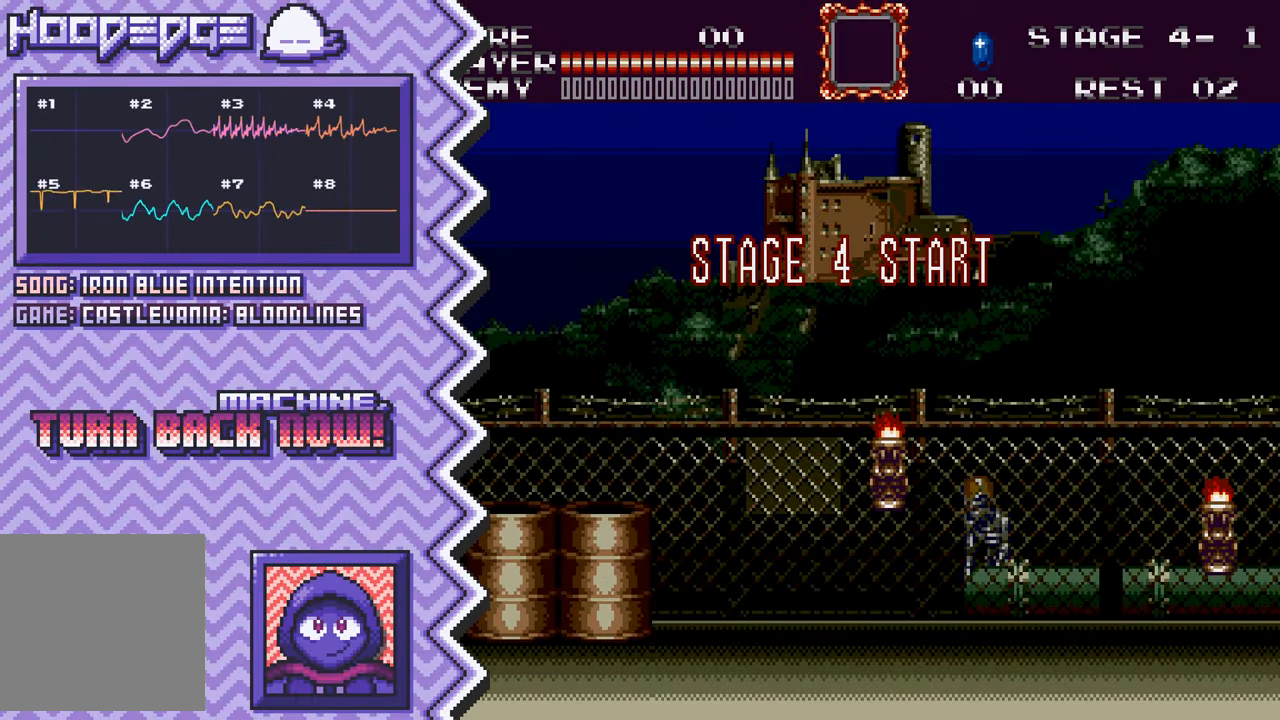
{"buttons": [], "events": [[83, "A", "down"], [200, "A", "up"], [316, "B", "down"], [450, "B", "up"]]}
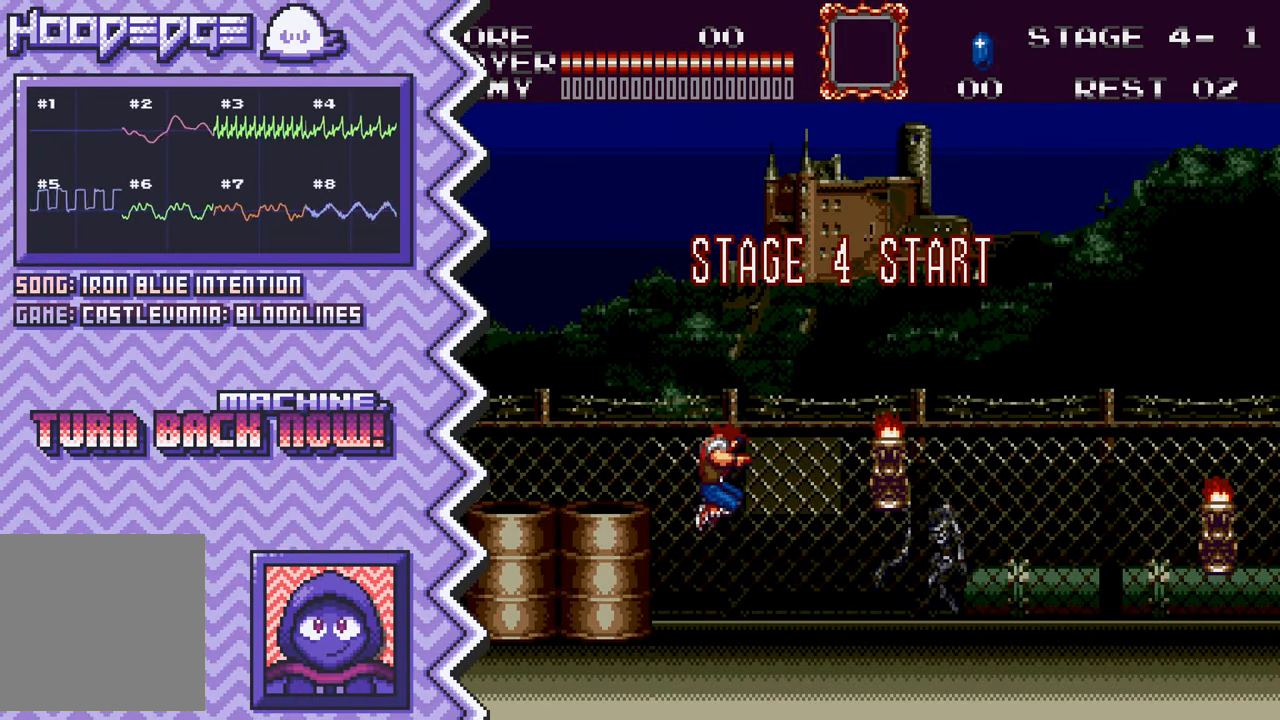
{"buttons": [], "events": [[67, "Y", "down"], [184, "Y", "up"], [300, "X", "down"], [417, "X", "up"]]}
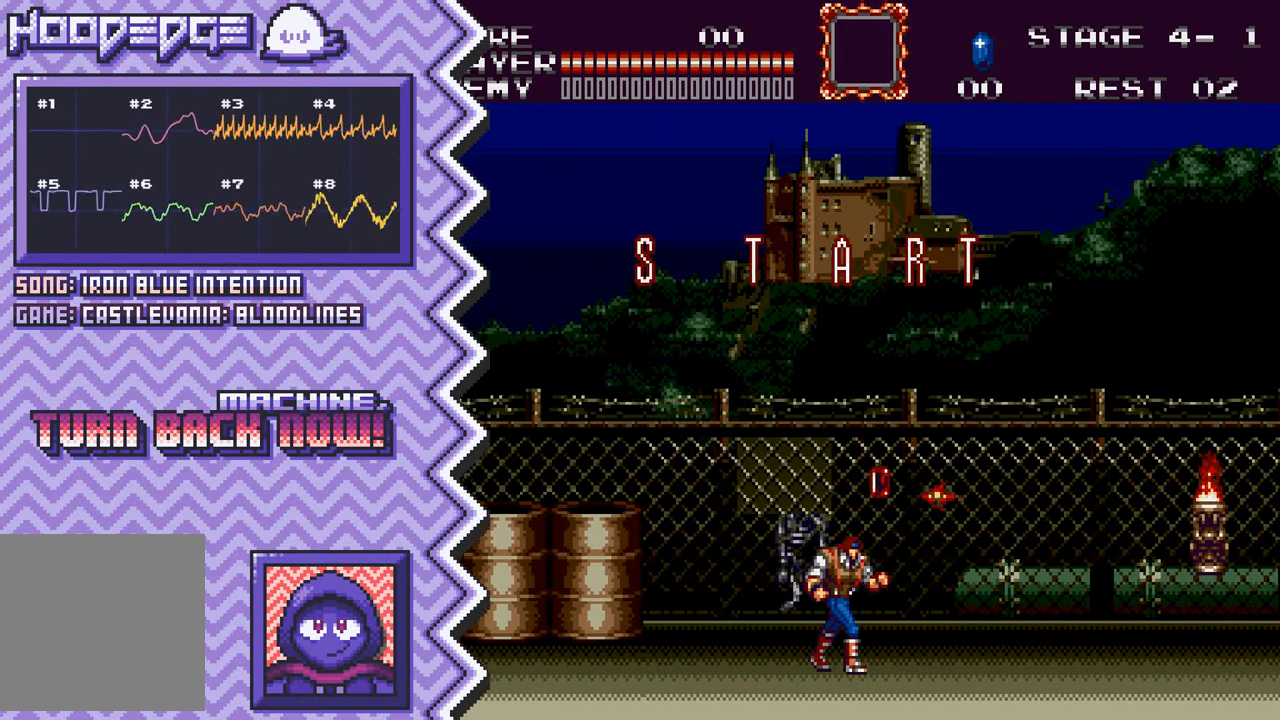
{"buttons": [], "events": [[50, "A", "down"], [166, "A", "up"], [283, "B", "down"], [400, "B", "up"]]}
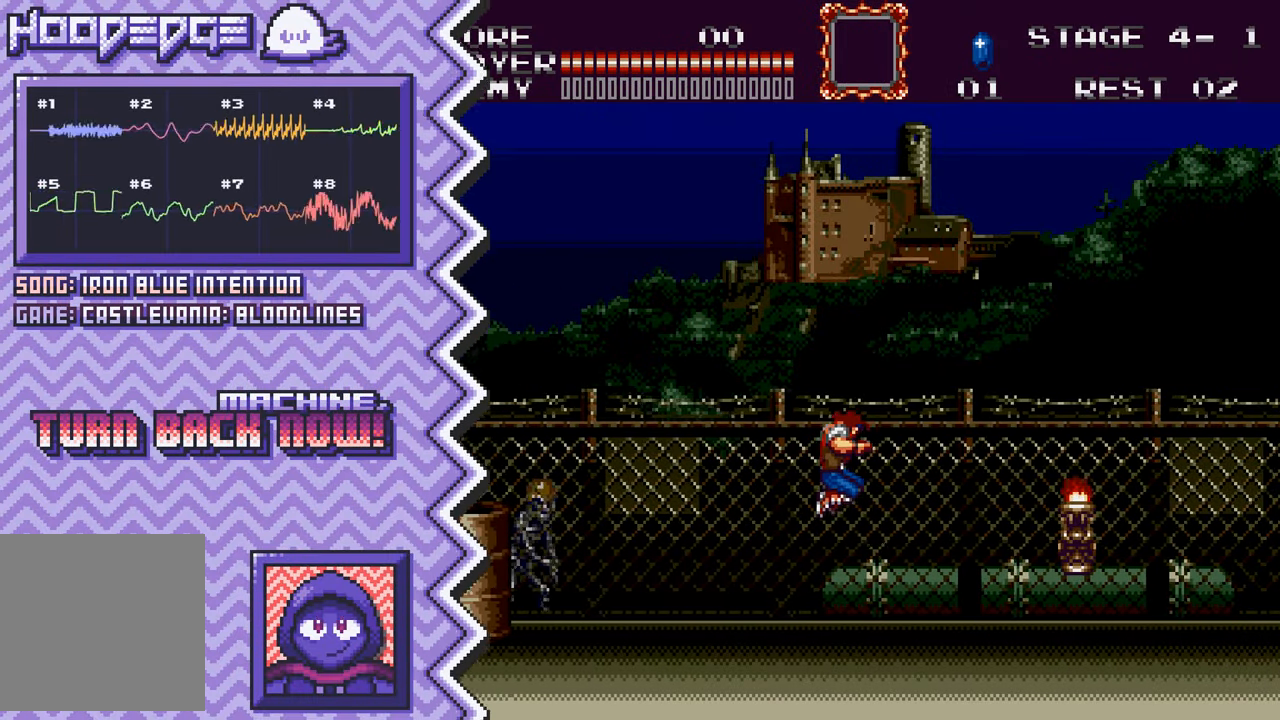
{"buttons": ["A"], "events": [[17, "Y", "down"], [150, "Y", "up"], [267, "X", "down"], [384, "X", "up"], [501, "A", "down"]]}
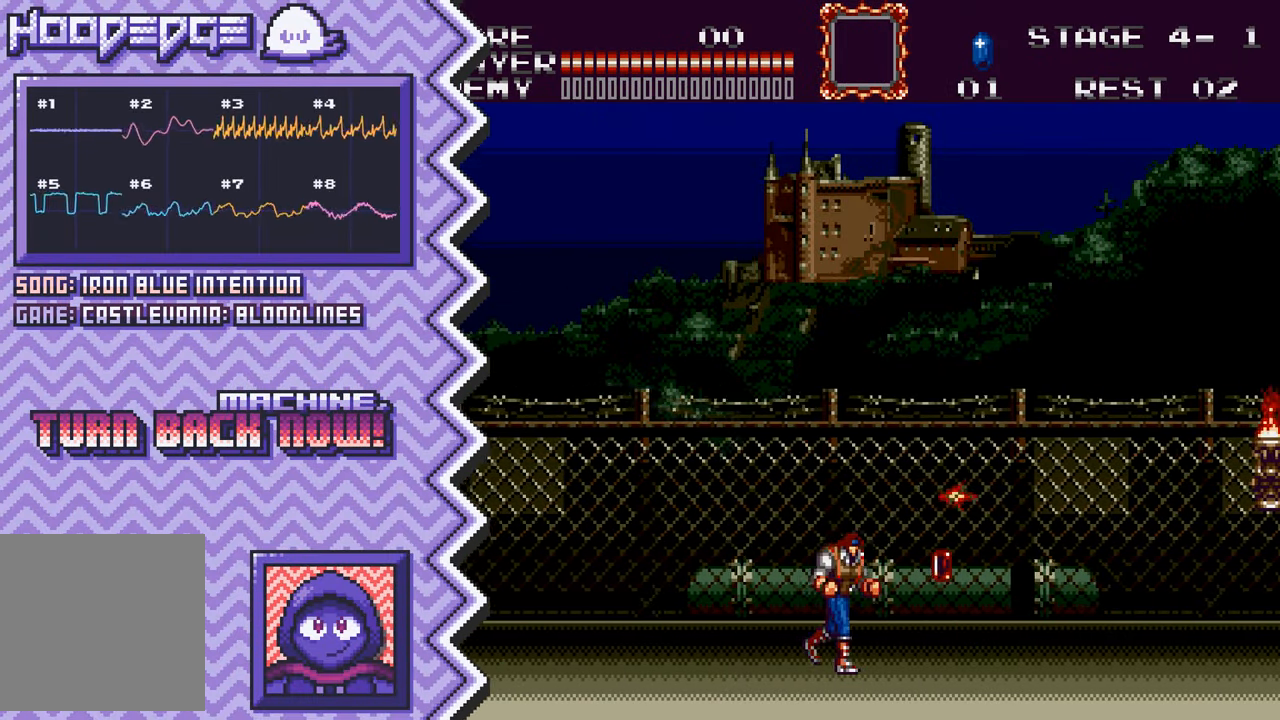
{"buttons": ["Y"], "events": [[116, "A", "up"], [233, "B", "down"], [367, "B", "up"], [483, "Y", "down"]]}
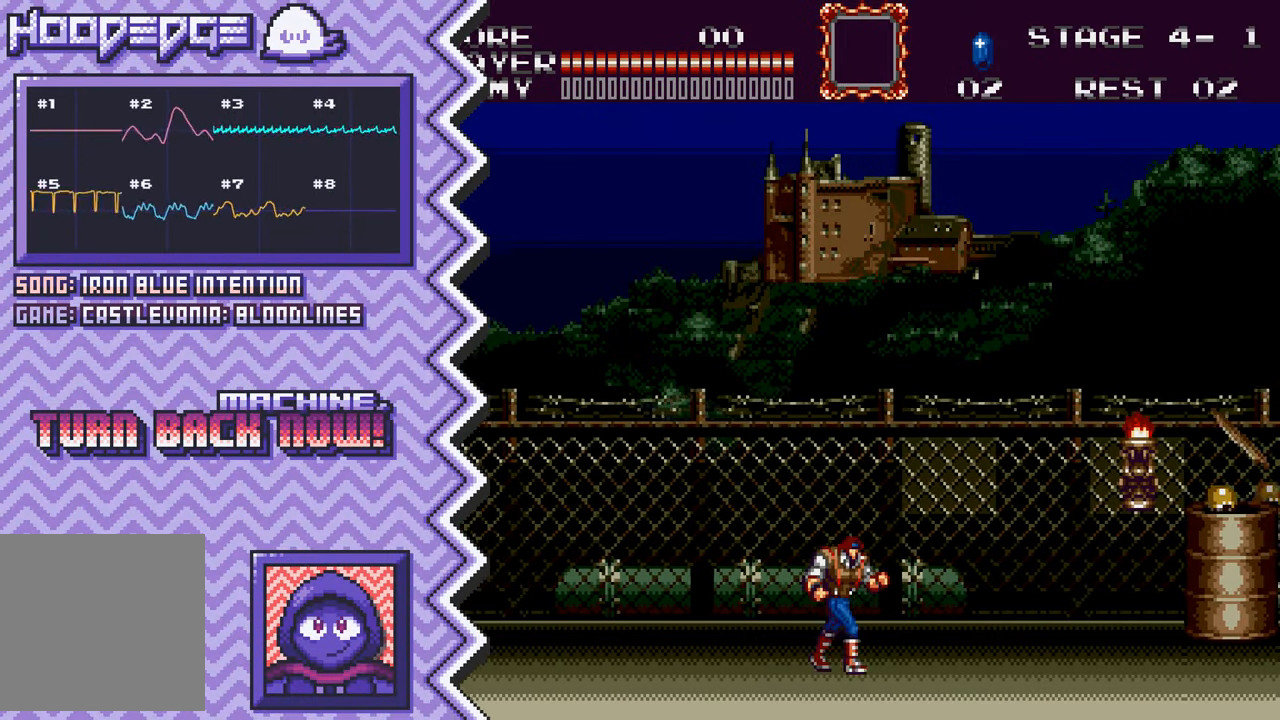
{"buttons": ["A"], "events": [[100, "Y", "up"], [217, "X", "down"], [334, "X", "up"], [467, "A", "down"]]}
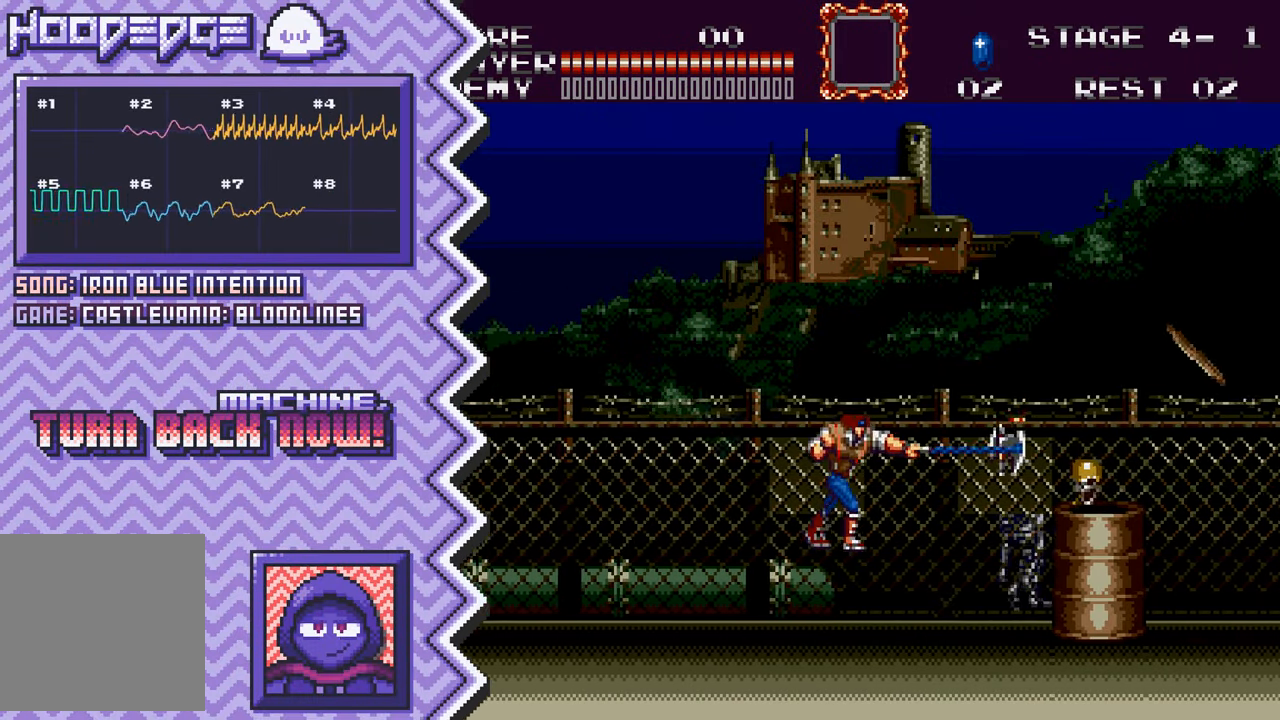
{"buttons": ["Y"], "events": [[83, "A", "up"], [200, "B", "down"], [316, "B", "up"], [433, "Y", "down"]]}
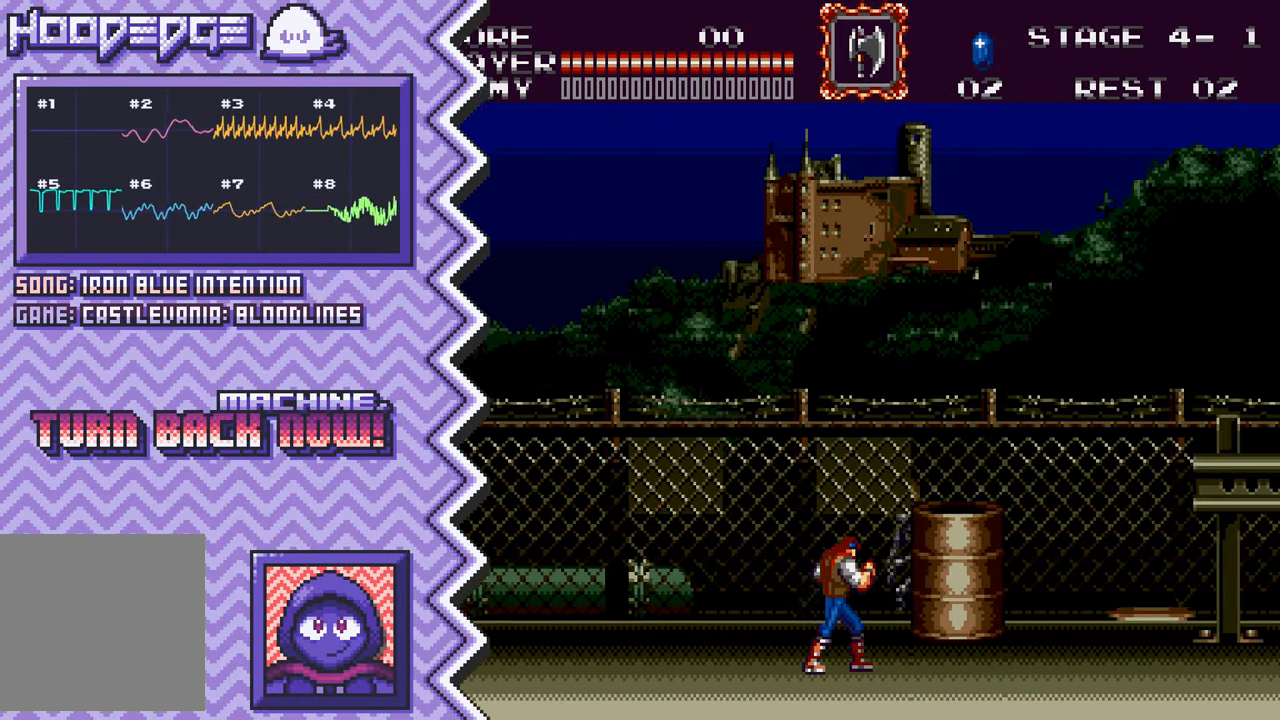
{"buttons": ["A"], "events": [[67, "Y", "up"], [184, "X", "down"], [300, "X", "up"], [417, "A", "down"]]}
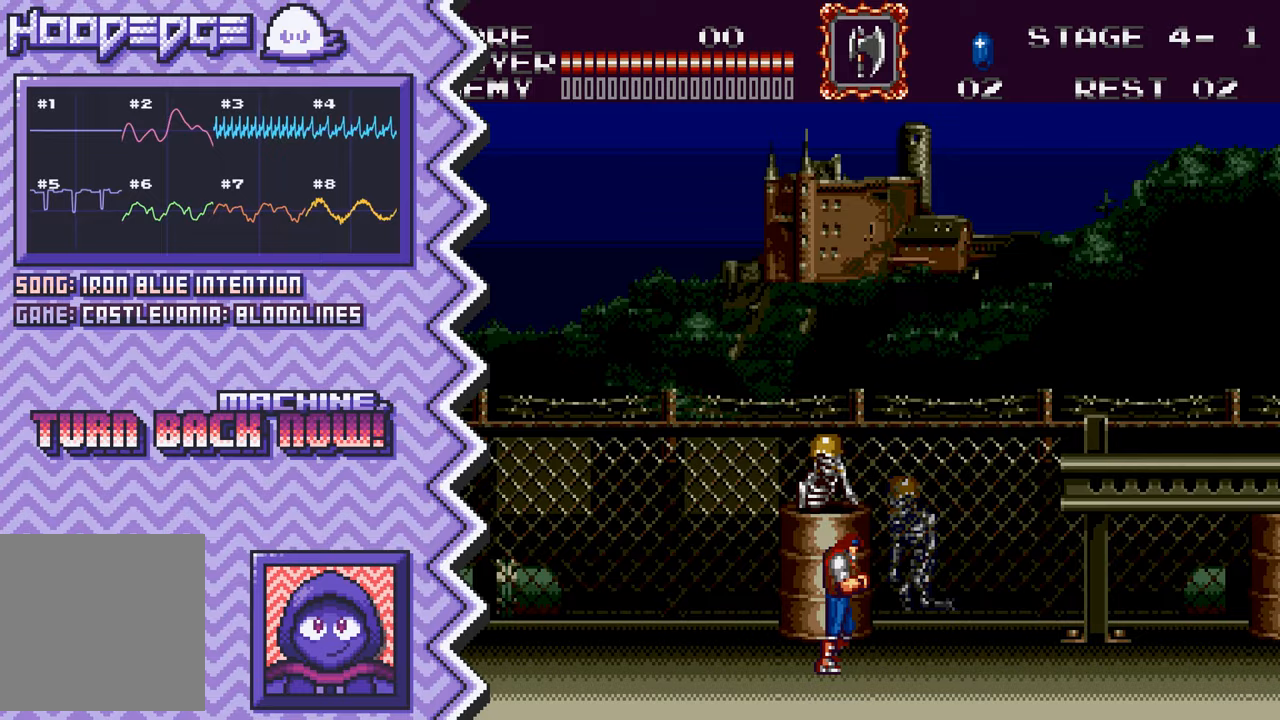
{"buttons": ["Y"], "events": [[33, "A", "up"], [167, "B", "down"], [284, "B", "up"], [400, "Y", "down"]]}
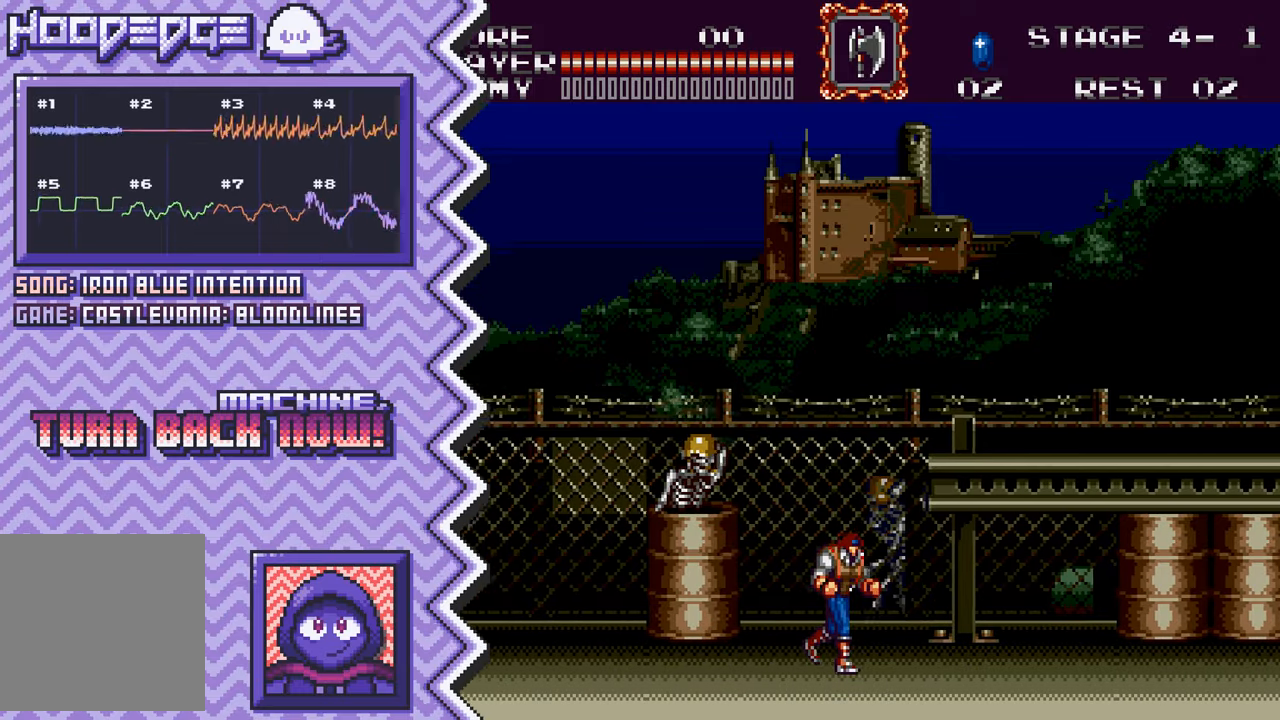
{"buttons": [], "events": [[16, "Y", "up"], [133, "X", "down"], [266, "X", "up"], [383, "A", "down"], [500, "A", "up"]]}
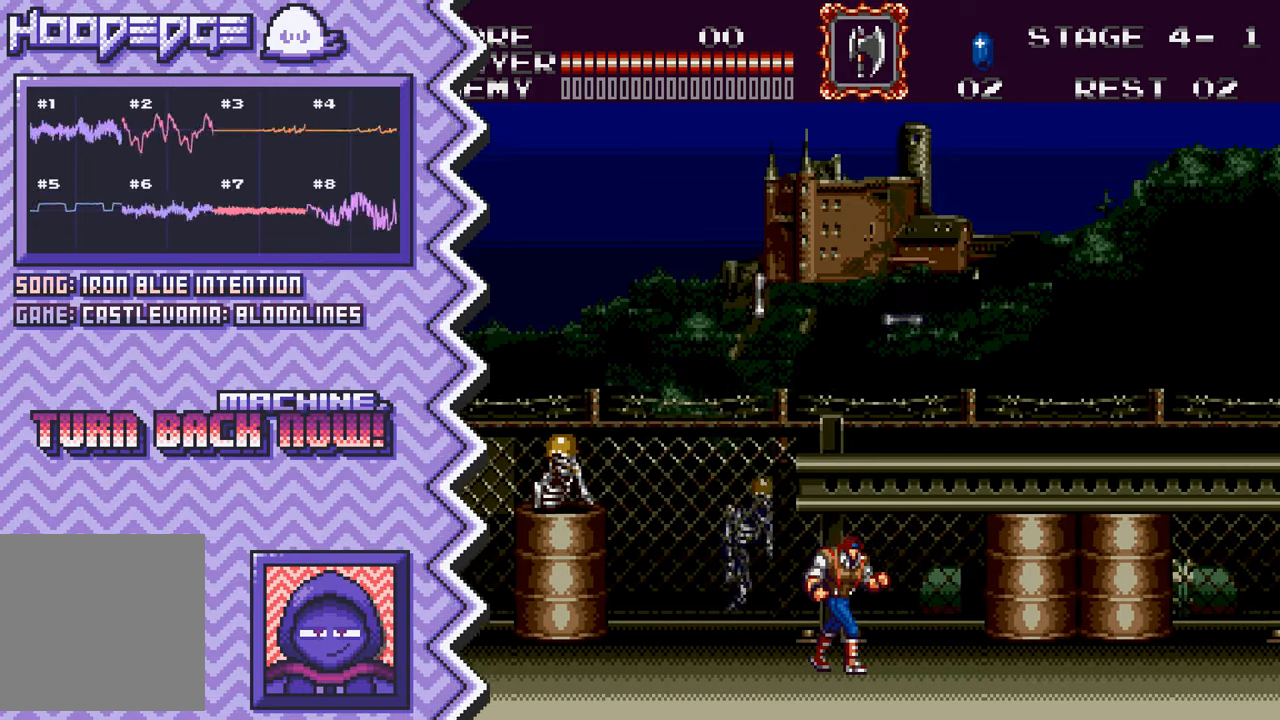
{"buttons": [], "events": [[117, "B", "down"], [234, "B", "up"], [367, "Y", "down"], [484, "Y", "up"]]}
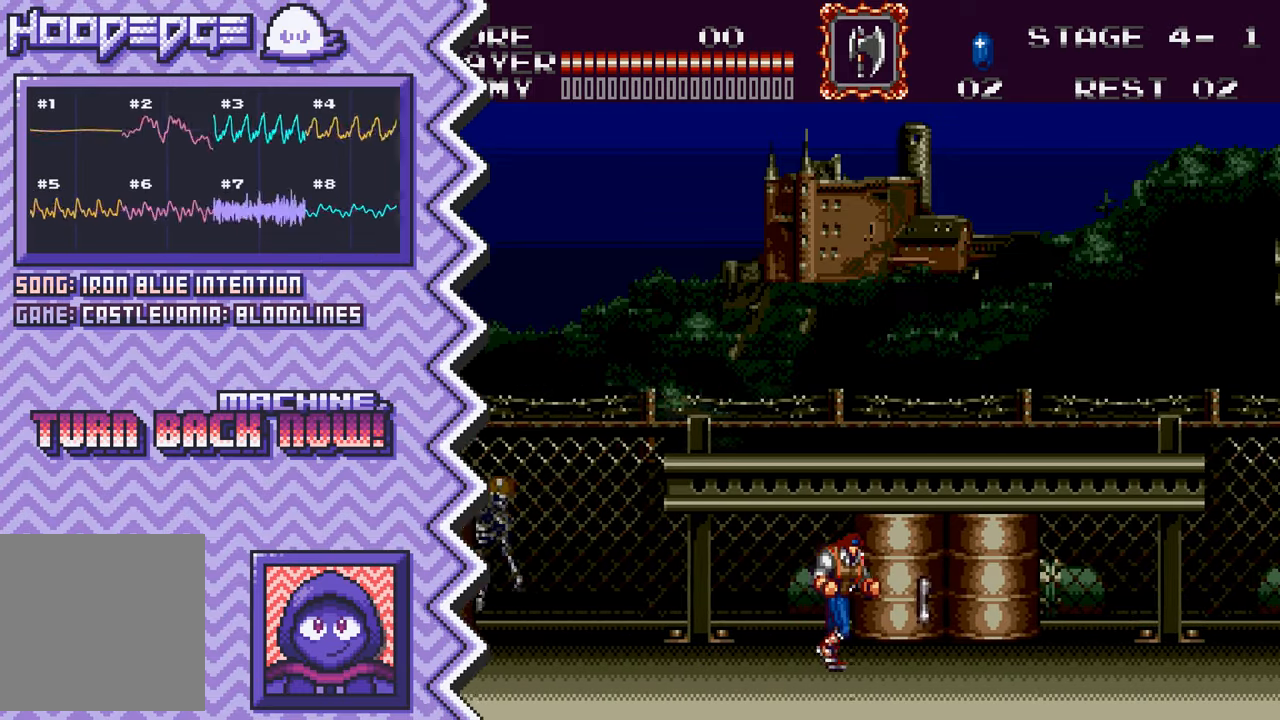
{"buttons": [], "events": [[100, "X", "down"], [216, "X", "up"], [333, "A", "down"], [450, "A", "up"]]}
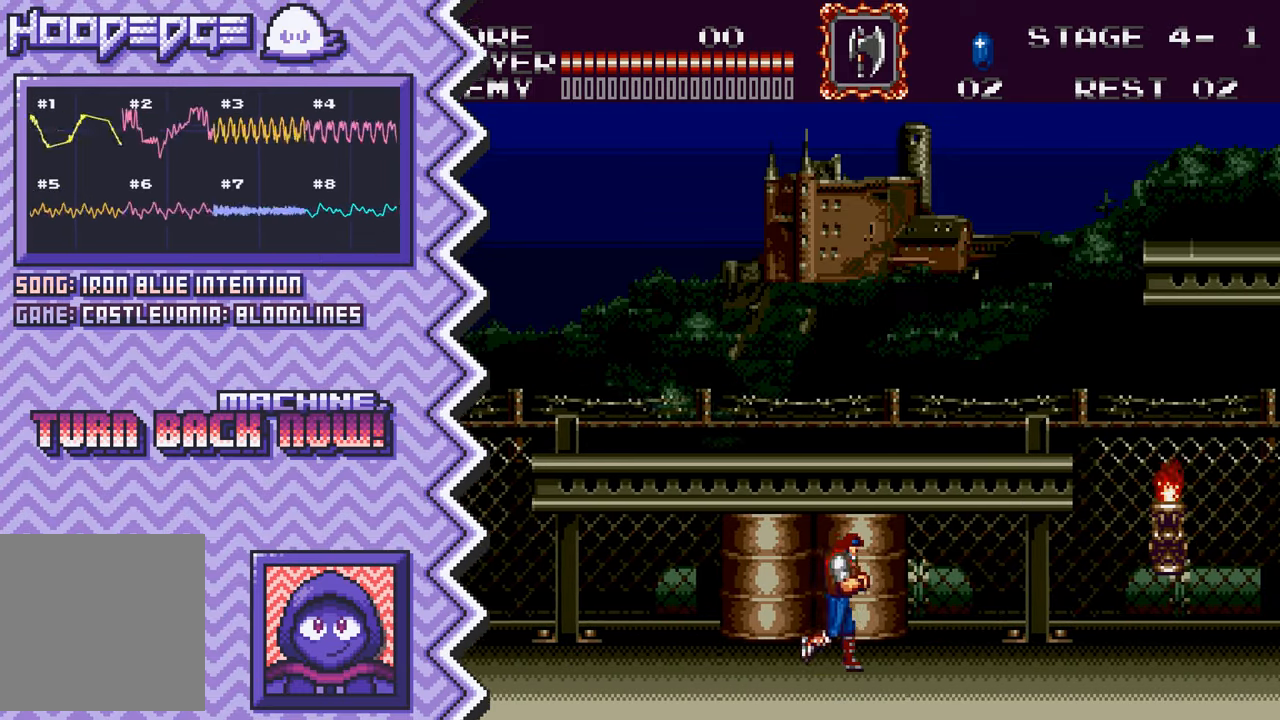
{"buttons": [], "events": [[83, "B", "down"], [200, "B", "up"], [317, "Y", "down"], [434, "Y", "up"]]}
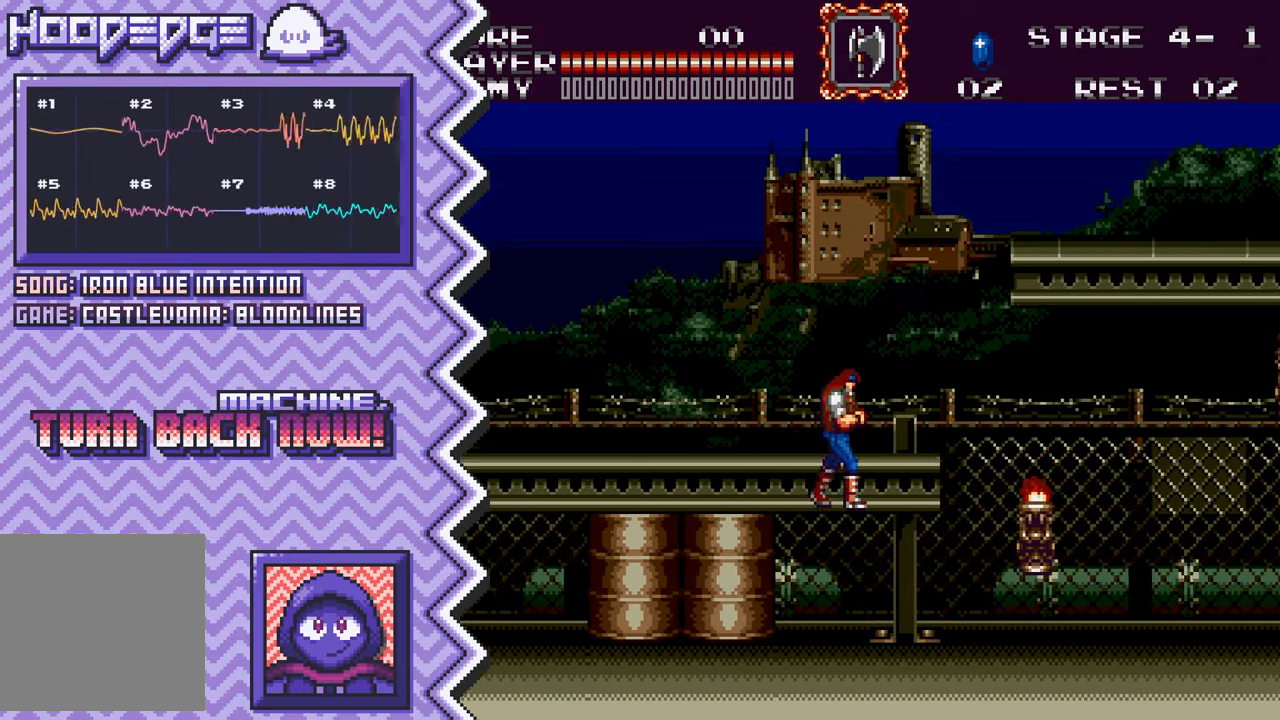
{"buttons": [], "events": [[50, "X", "down"], [183, "X", "up"], [300, "A", "down"], [417, "A", "up"]]}
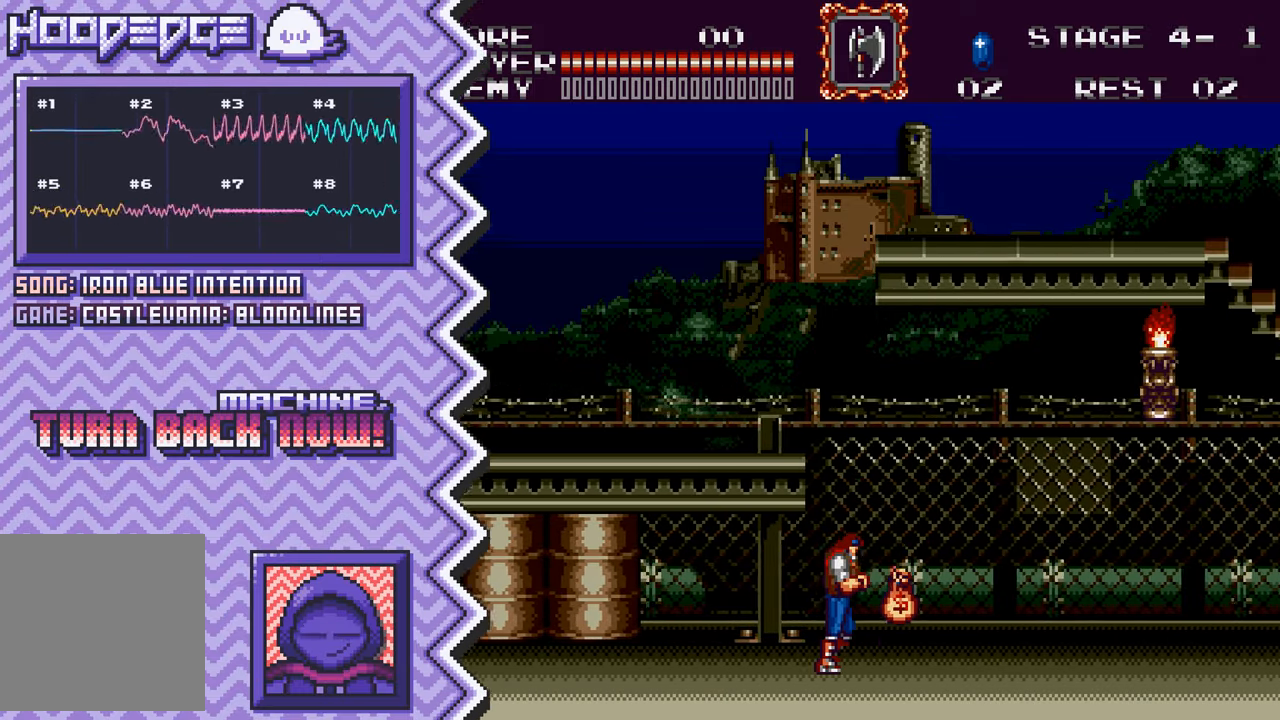
{"buttons": [], "events": [[33, "B", "down"], [150, "B", "up"], [284, "Y", "down"], [400, "Y", "up"]]}
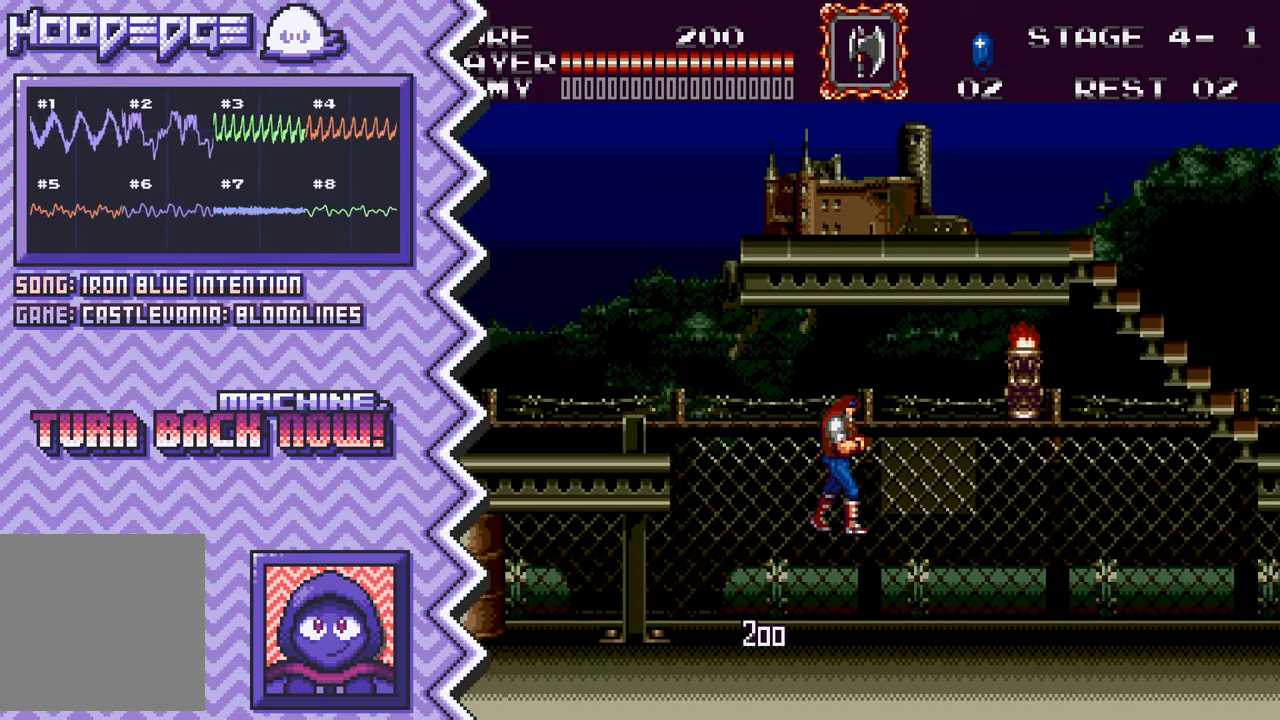
{"buttons": ["B"], "events": [[16, "X", "down"], [133, "X", "up"], [250, "A", "down"], [383, "A", "up"], [500, "B", "down"]]}
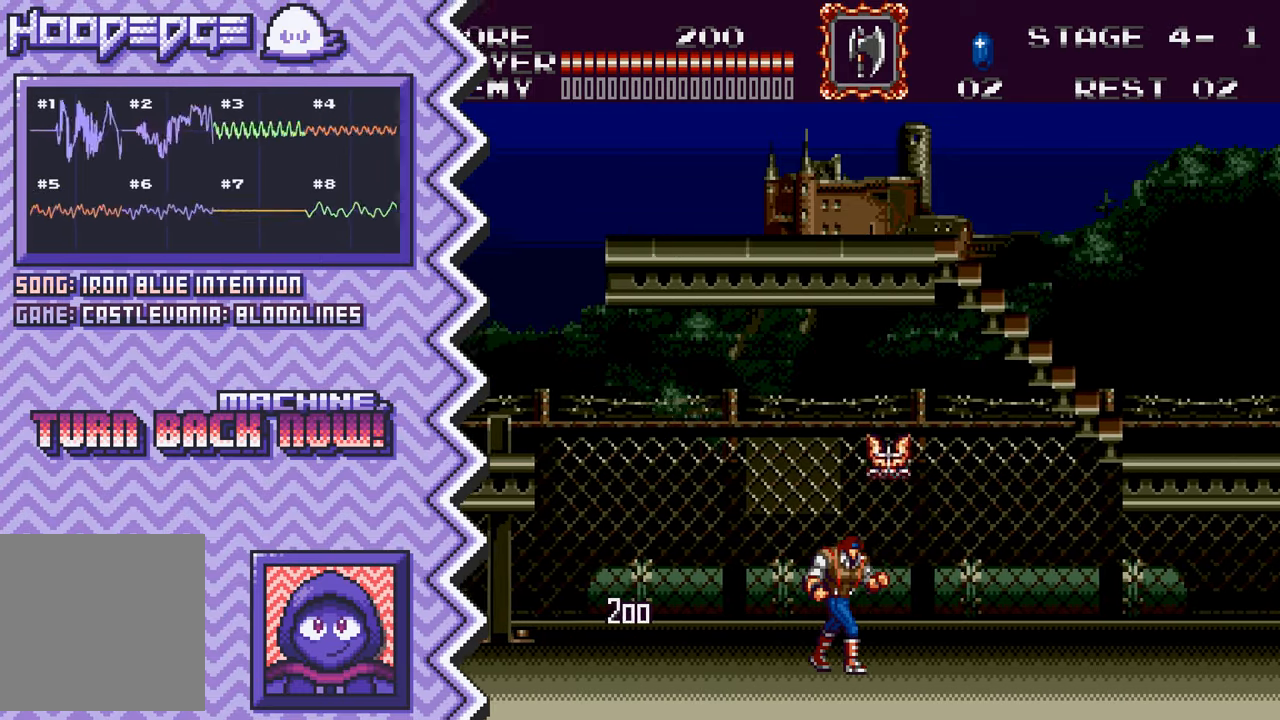
{"buttons": ["X"], "events": [[117, "B", "up"], [234, "Y", "down"], [350, "Y", "up"], [484, "X", "down"]]}
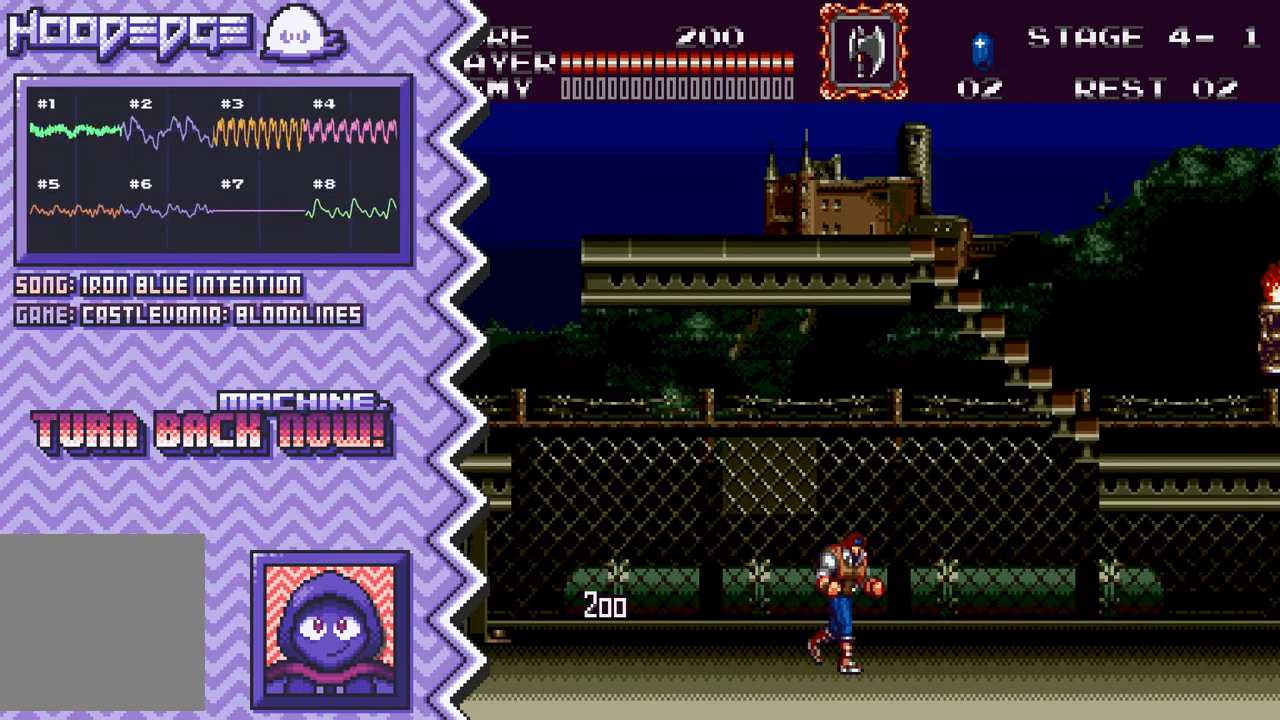
{"buttons": ["B"], "events": [[100, "X", "up"], [216, "A", "down"], [333, "A", "up"], [450, "B", "down"]]}
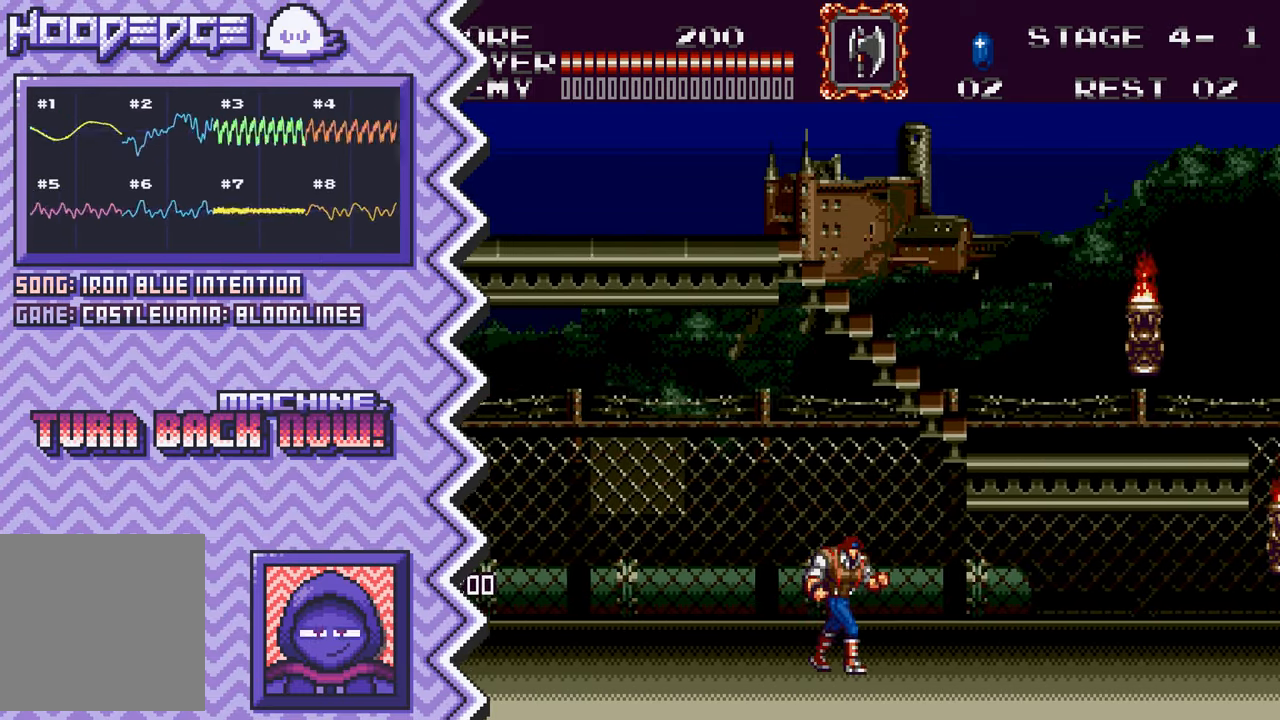
{"buttons": ["X"], "events": [[67, "B", "up"], [200, "Y", "down"], [317, "Y", "up"], [434, "X", "down"]]}
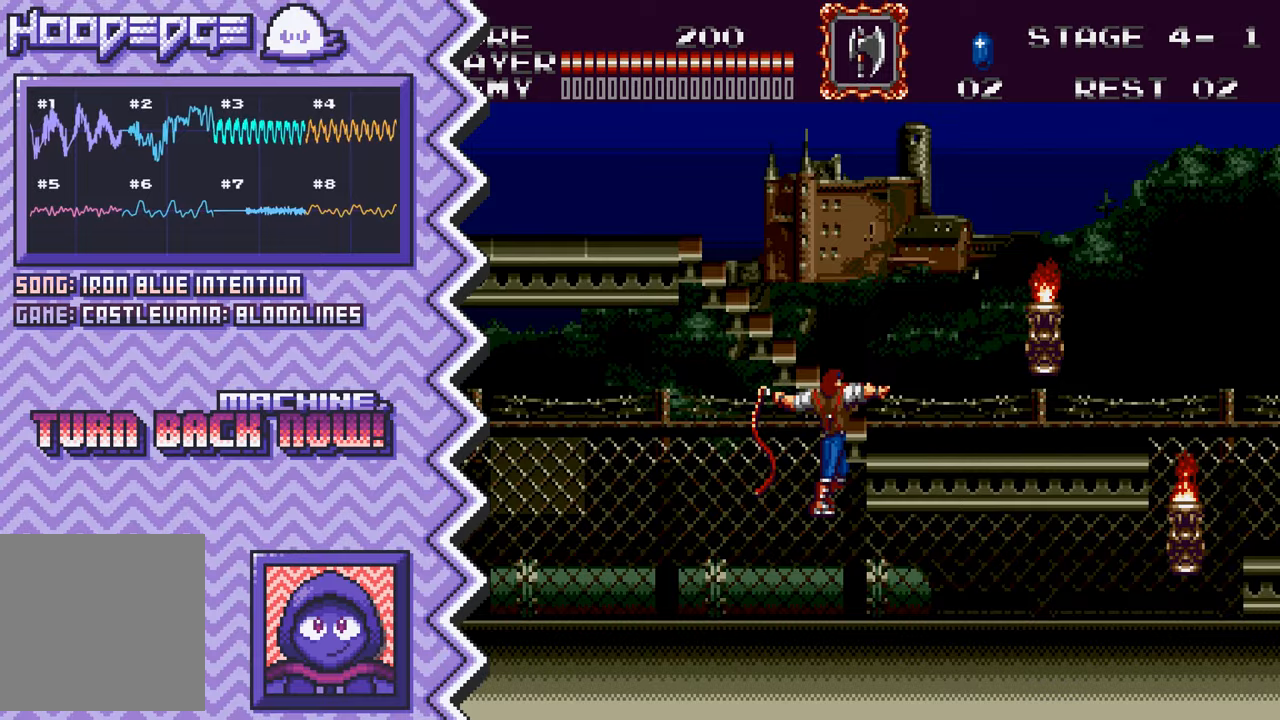
{"buttons": ["B"], "events": [[50, "X", "up"], [167, "A", "down"], [300, "A", "up"], [417, "B", "down"]]}
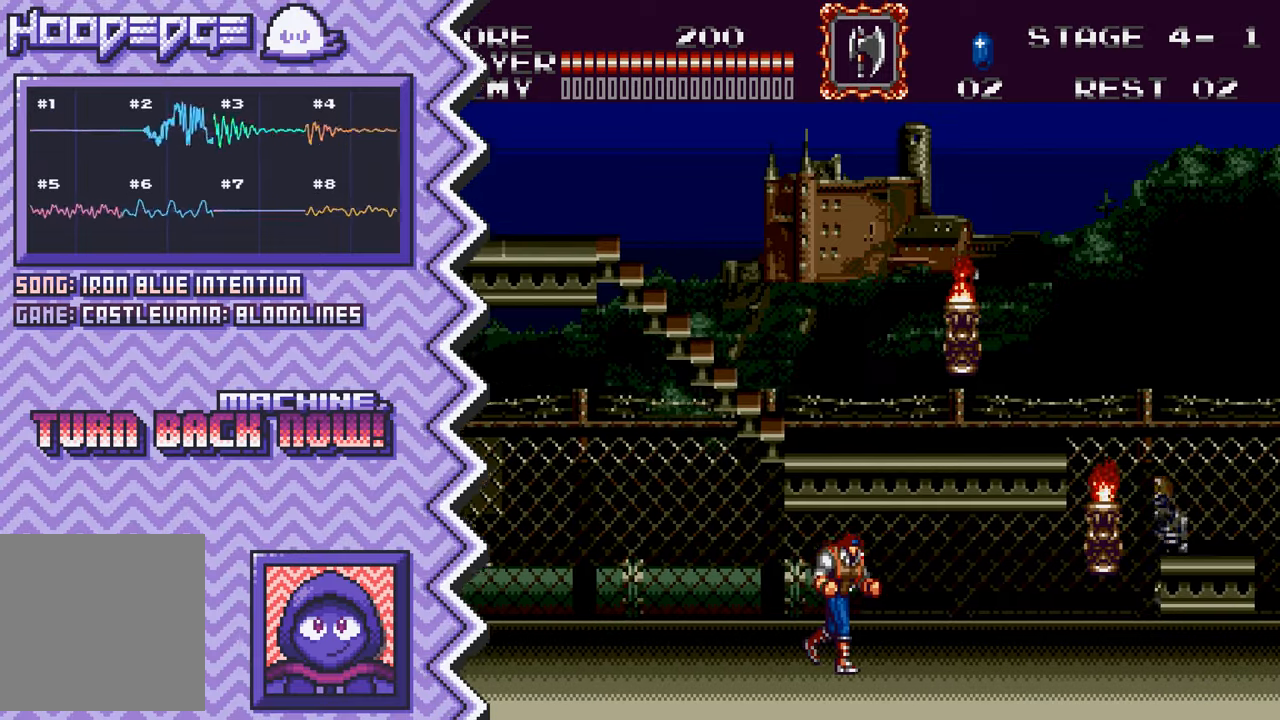
{"buttons": ["X"], "events": [[33, "B", "up"], [150, "Y", "down"], [266, "Y", "up"], [400, "X", "down"]]}
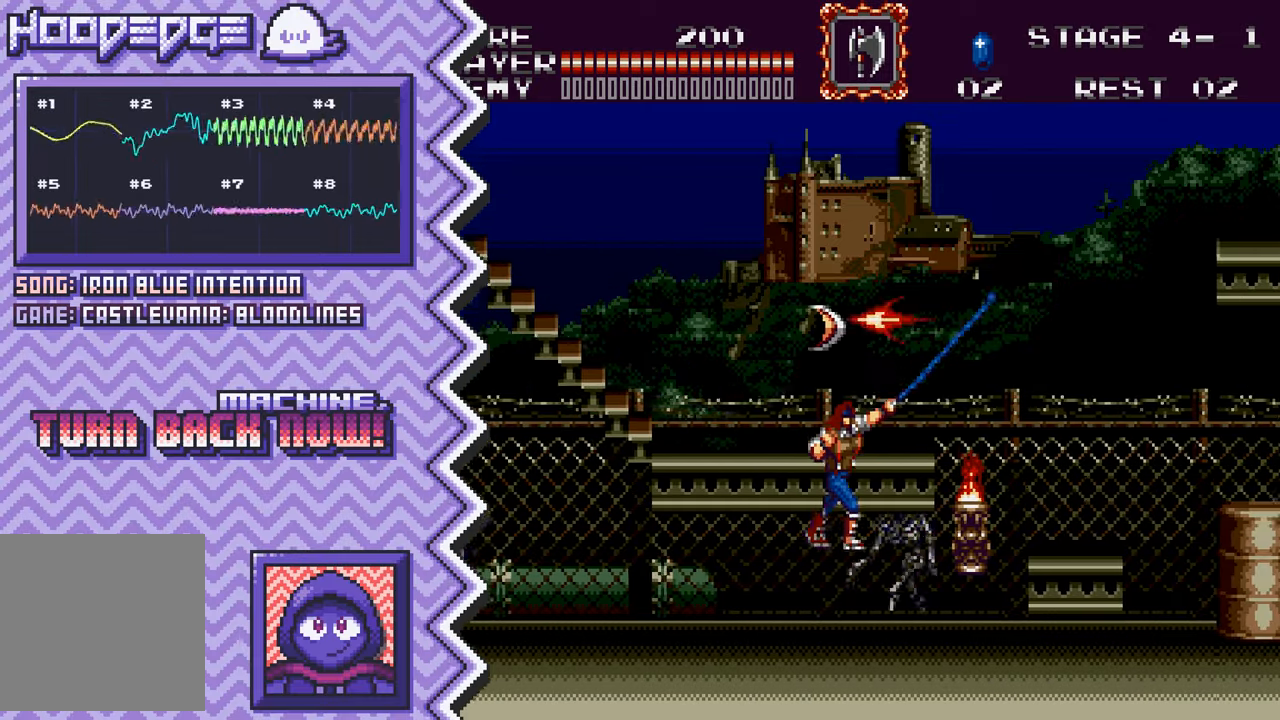
{"buttons": [], "events": [[17, "X", "up"], [133, "A", "down"], [250, "A", "up"], [367, "B", "down"], [501, "B", "up"]]}
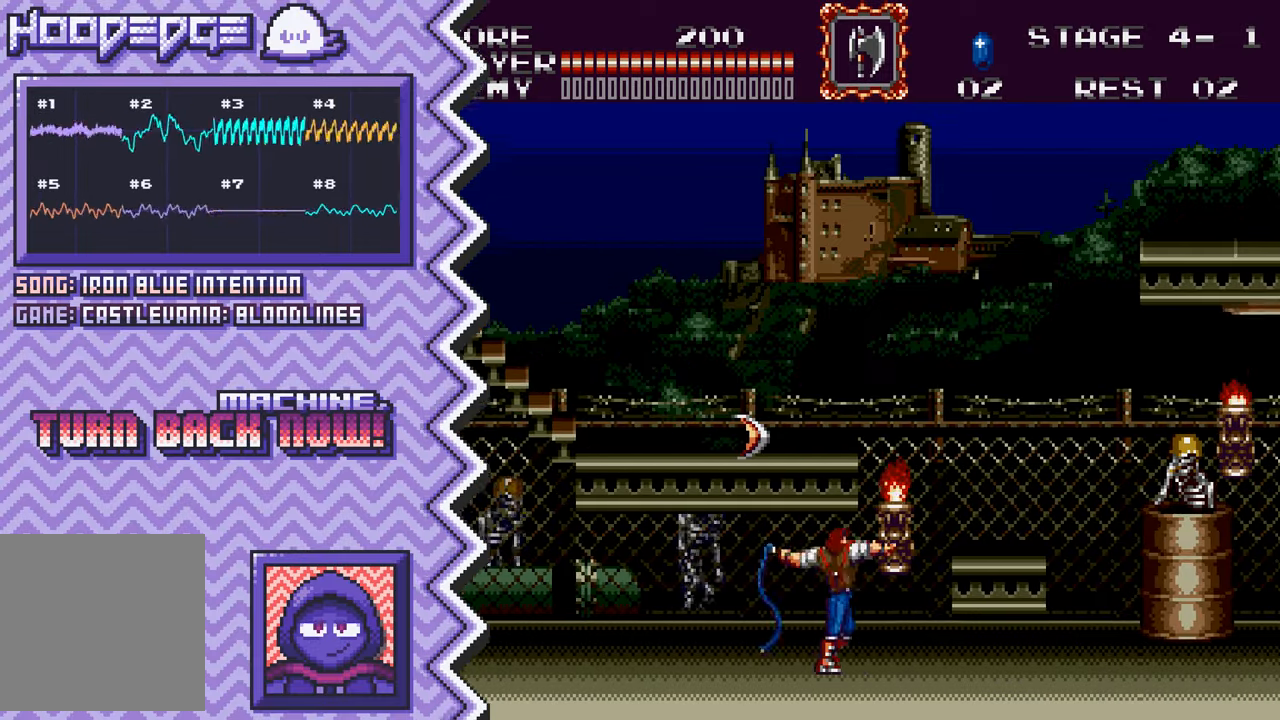
{"buttons": [], "events": [[116, "Y", "down"], [233, "Y", "up"], [350, "X", "down"], [467, "X", "up"]]}
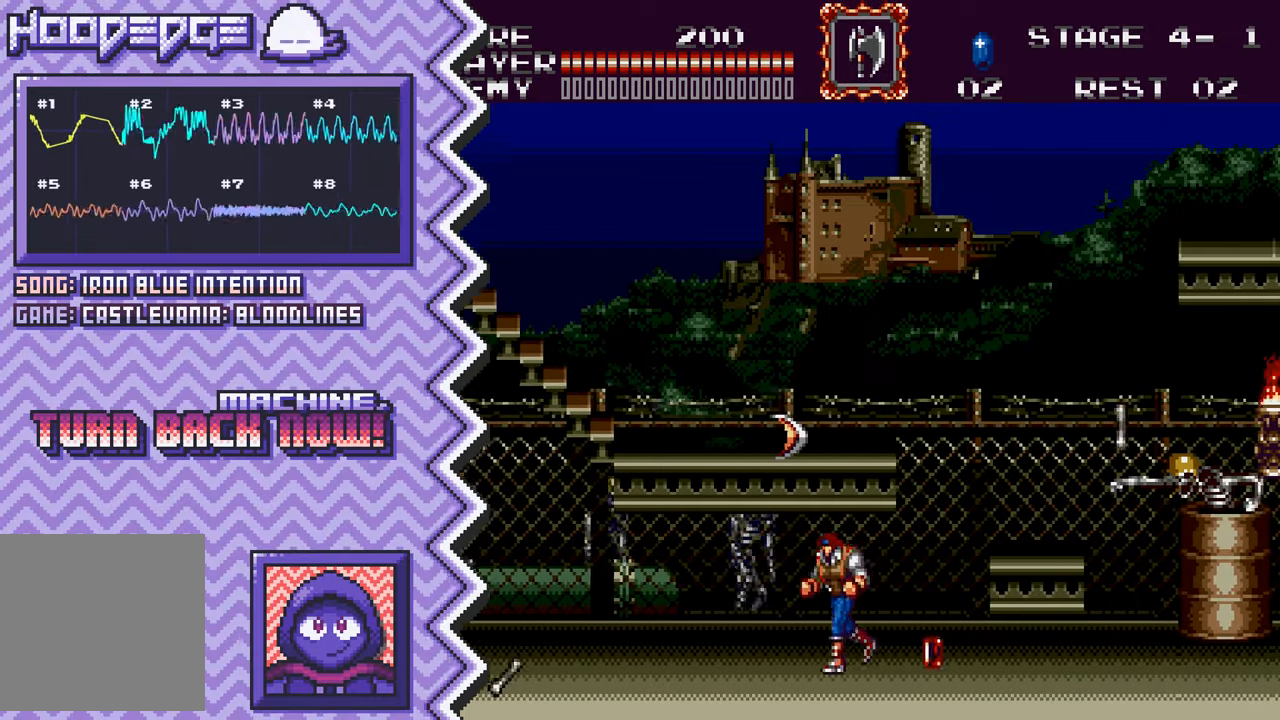
{"buttons": [], "events": [[100, "A", "down"], [217, "A", "up"], [334, "B", "down"], [450, "B", "up"]]}
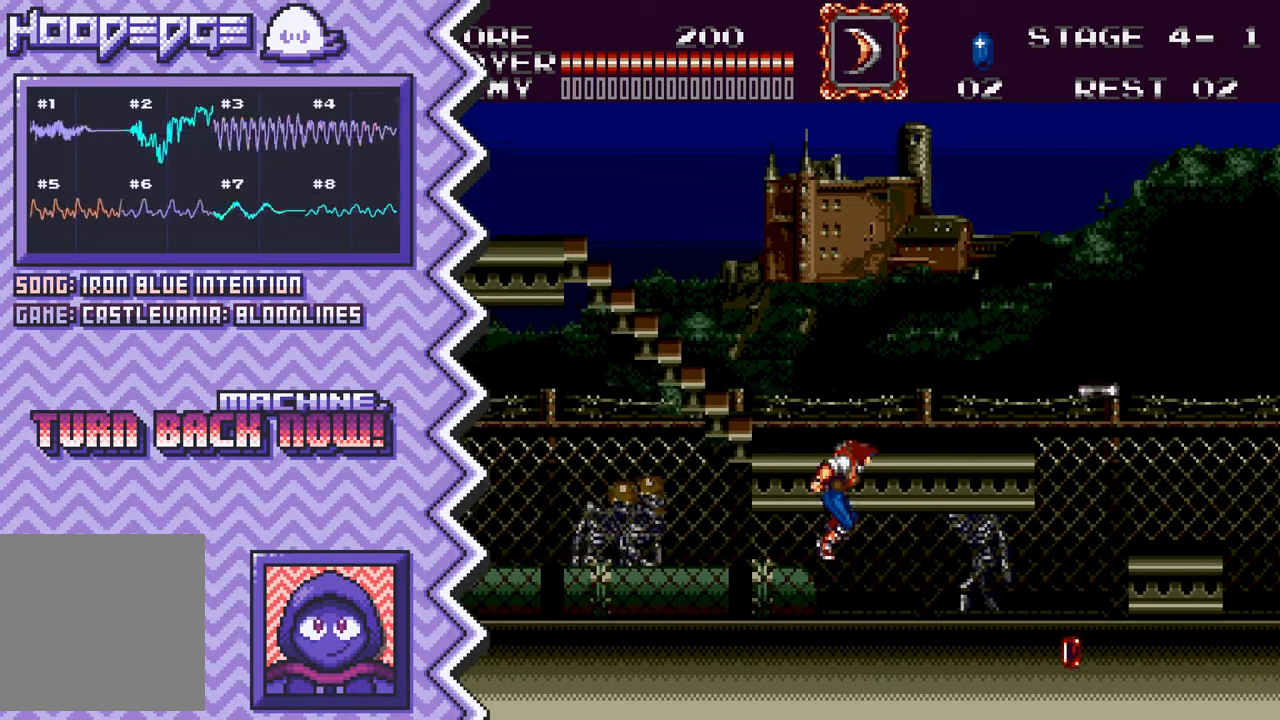
{"buttons": [], "events": [[66, "Y", "down"], [183, "Y", "up"], [316, "X", "down"], [433, "X", "up"]]}
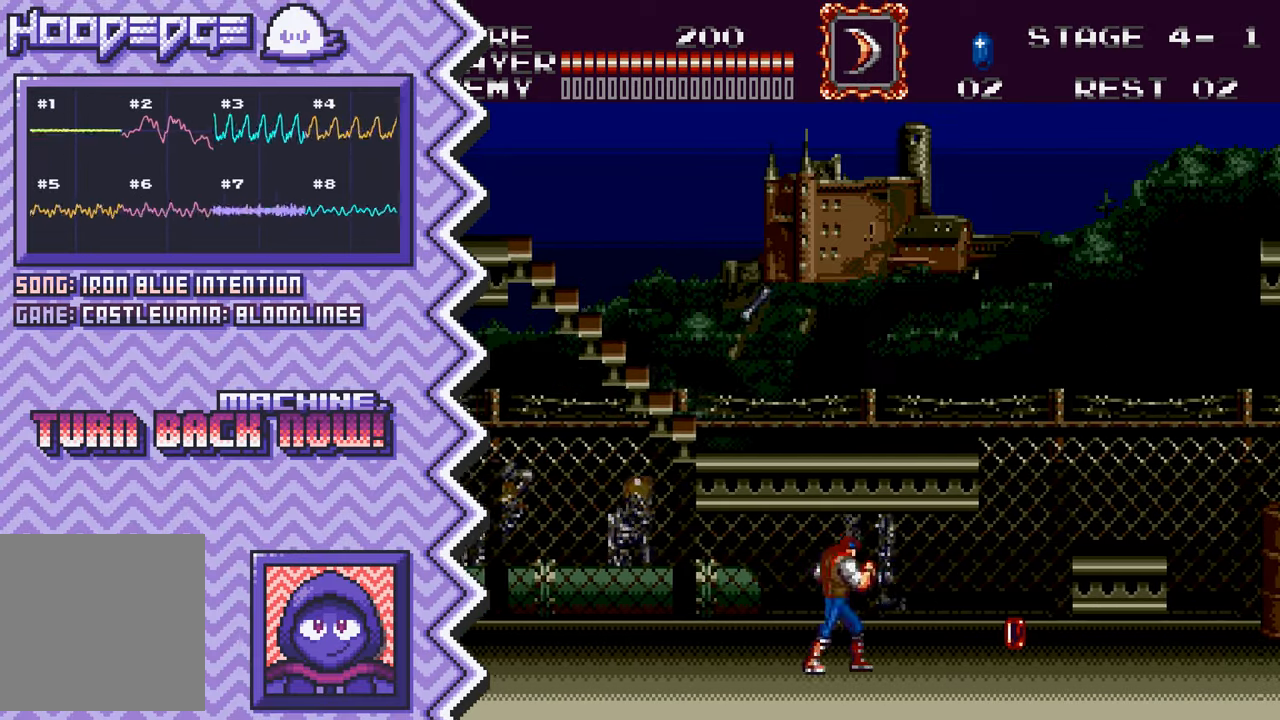
{"buttons": [], "events": [[50, "A", "down"], [167, "A", "up"], [284, "B", "down"], [417, "B", "up"]]}
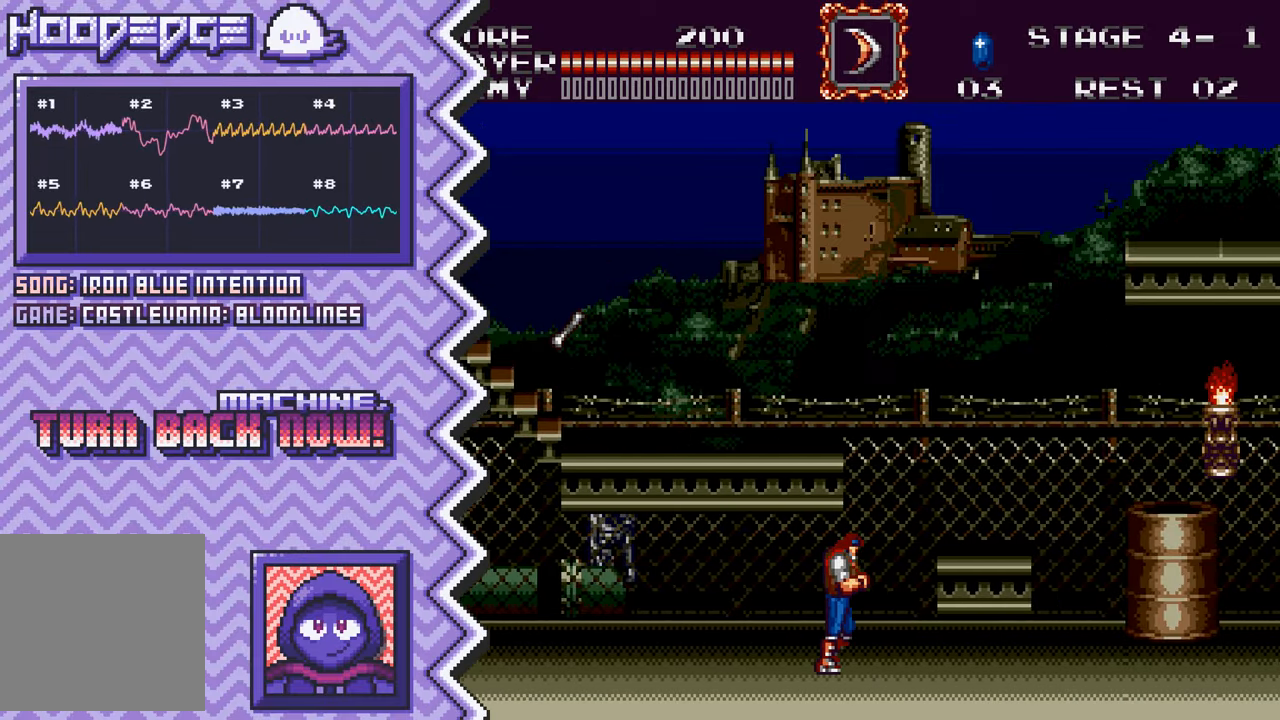
{"buttons": [], "events": [[33, "Y", "down"], [150, "Y", "up"], [266, "X", "down"], [383, "X", "up"]]}
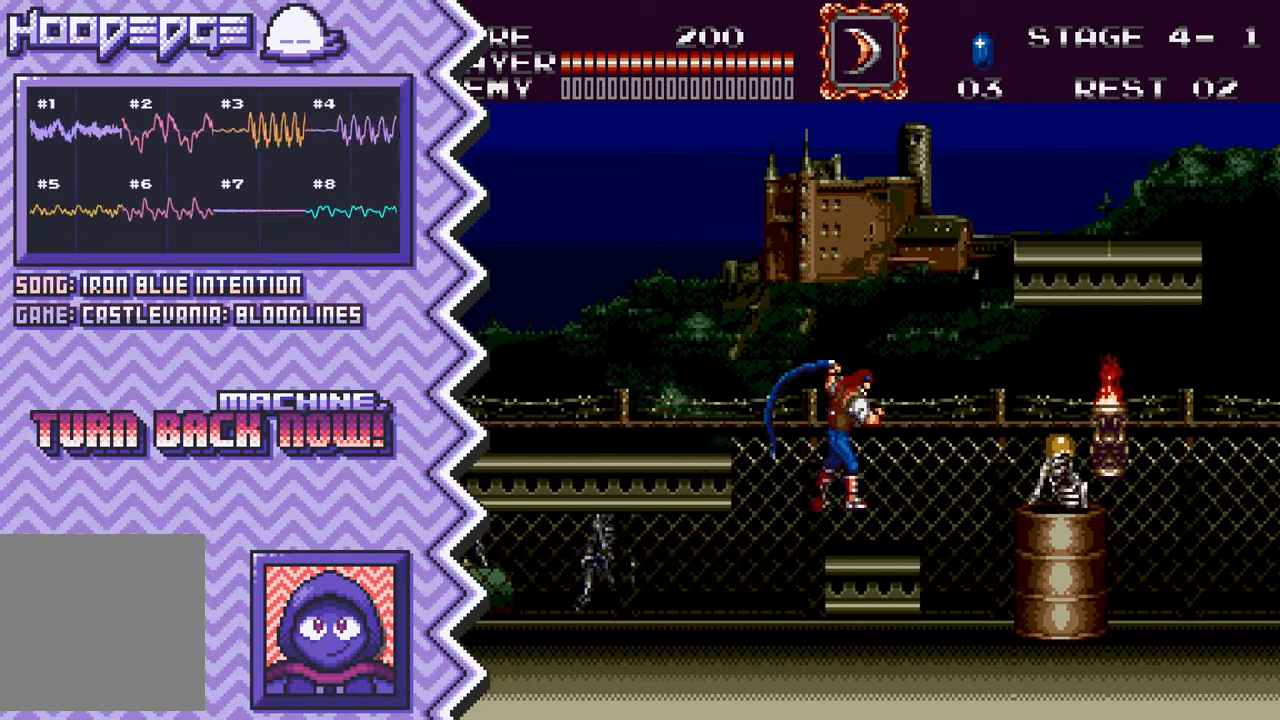
{"buttons": ["Y"], "events": [[17, "A", "down"], [133, "A", "up"], [250, "B", "down"], [367, "B", "up"], [484, "Y", "down"]]}
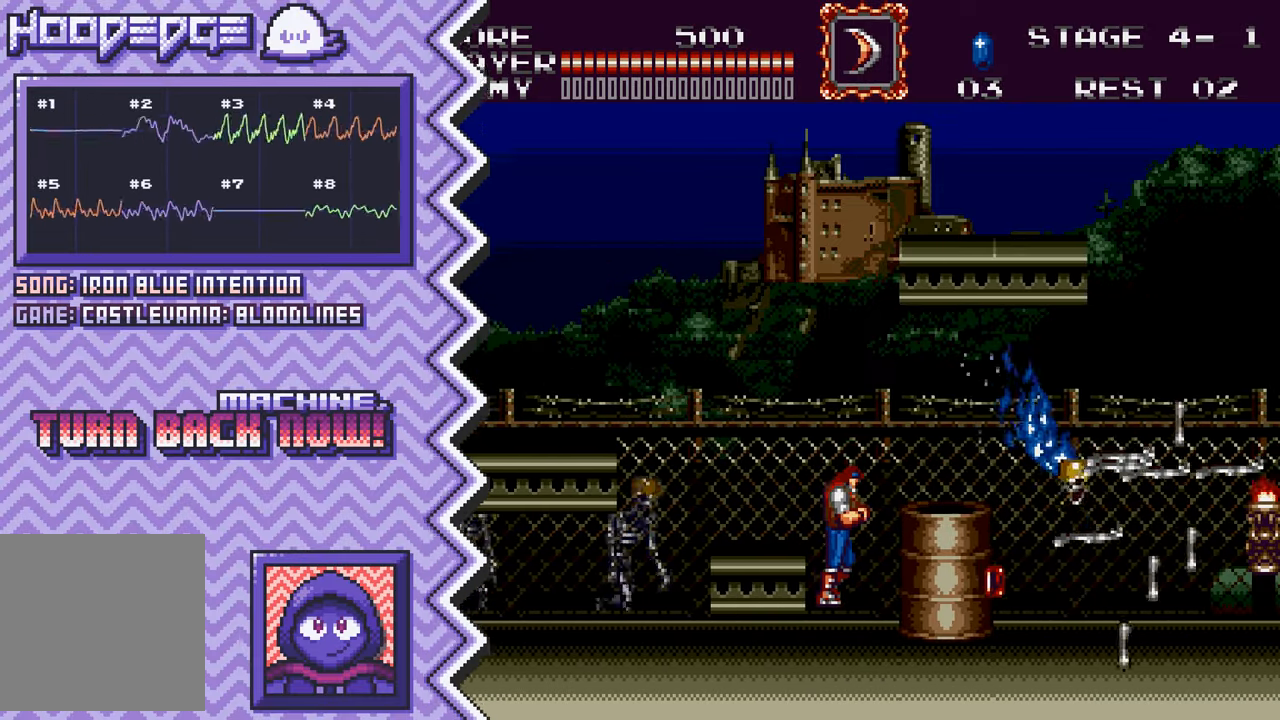
{"buttons": ["A"], "events": [[116, "Y", "up"], [233, "X", "down"], [350, "X", "up"], [467, "A", "down"]]}